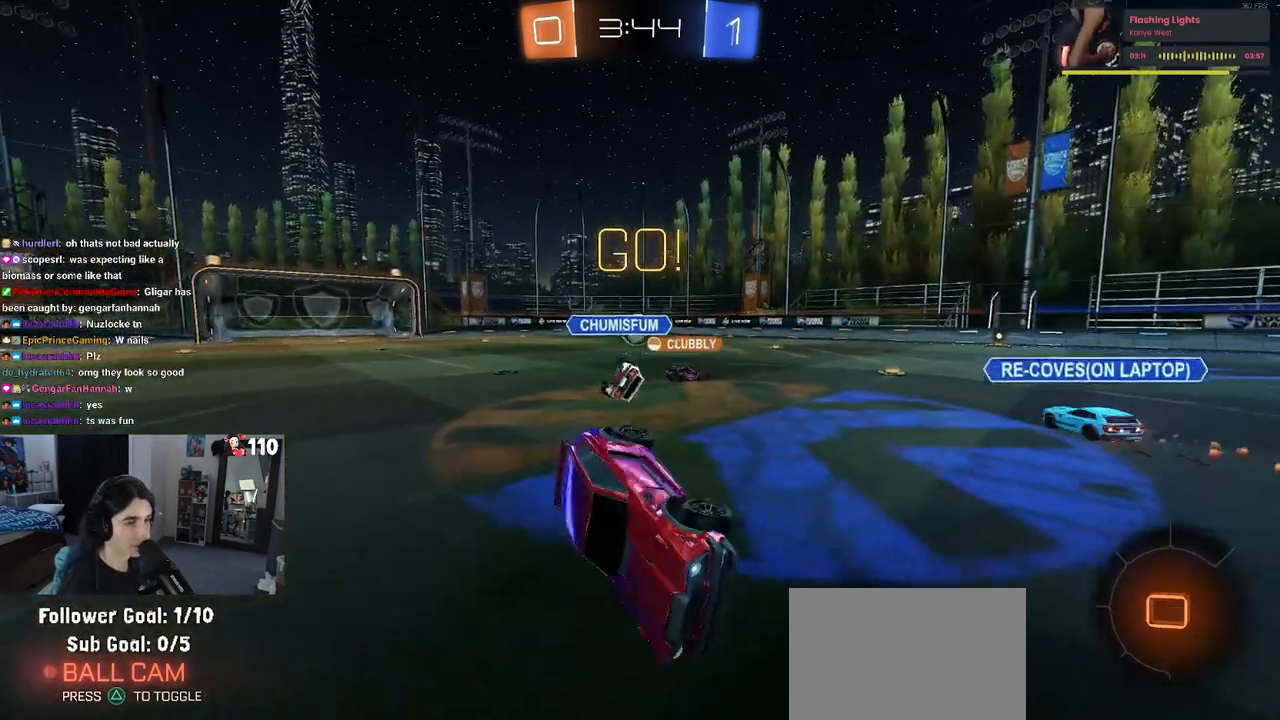
Gameplay with a controller (PlayStation layout); each line is a JSON object with the inputs held at the frame after it. "events" lists button and stick changes between this image and that frame as [ms after this image, input, new state], when the widget could be followed in between.
{"buttons": ["R2"], "left_stick": "down-right", "right_stick": "center", "events": [[33, "left_stick", "down-right"], [50, "SQUARE", "up"], [250, "TRIANGLE", "down"], [350, "TRIANGLE", "up"]]}
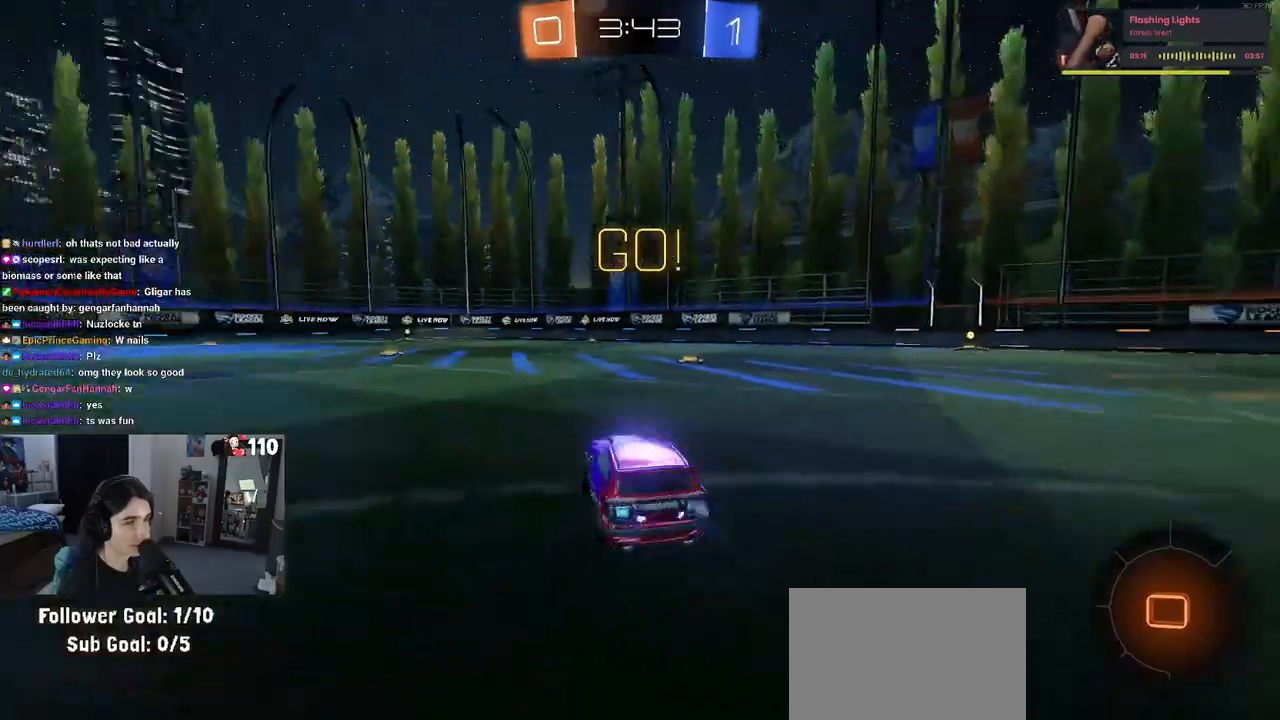
{"buttons": ["CROSS", "R2"], "left_stick": "up-right", "right_stick": "center", "events": [[450, "CROSS", "down"], [450, "left_stick", "up-right"]]}
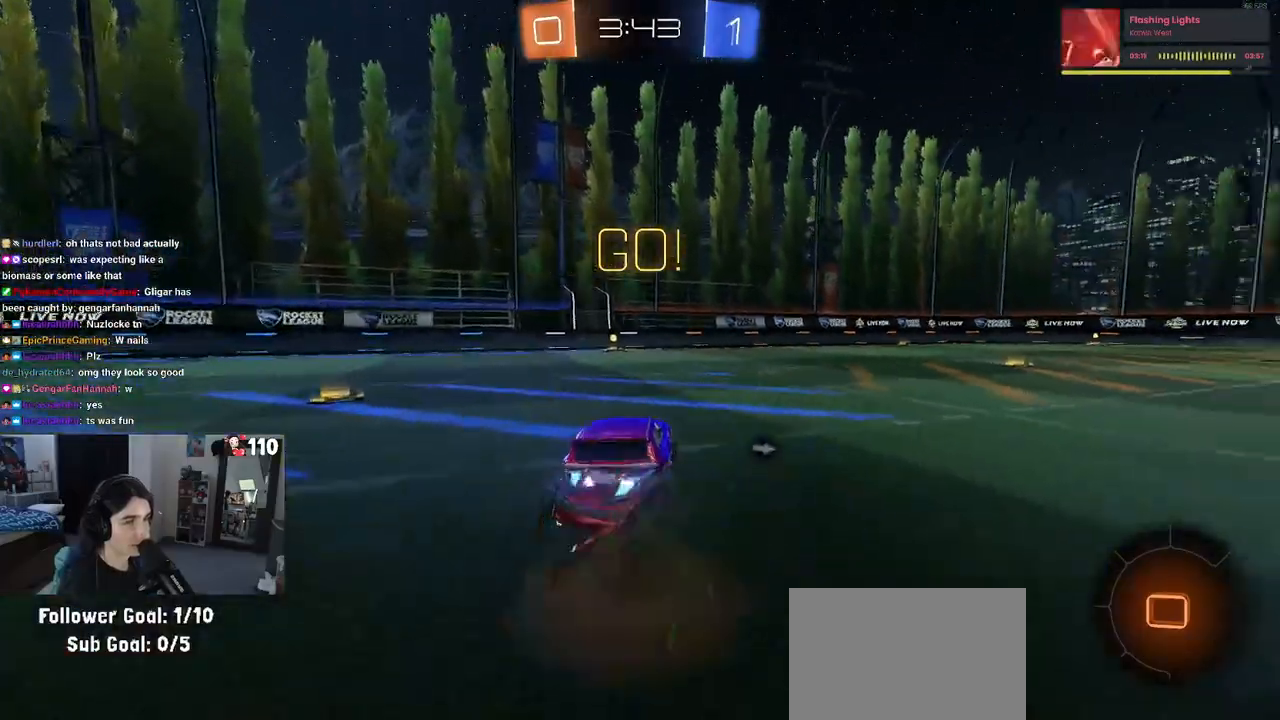
{"buttons": ["SQUARE", "R2"], "left_stick": "down-left", "right_stick": "center", "events": [[33, "CROSS", "up"], [83, "left_stick", "up-left"], [100, "CROSS", "down"], [133, "SQUARE", "down"], [167, "left_stick", "down"], [183, "CROSS", "up"], [417, "left_stick", "down-left"]]}
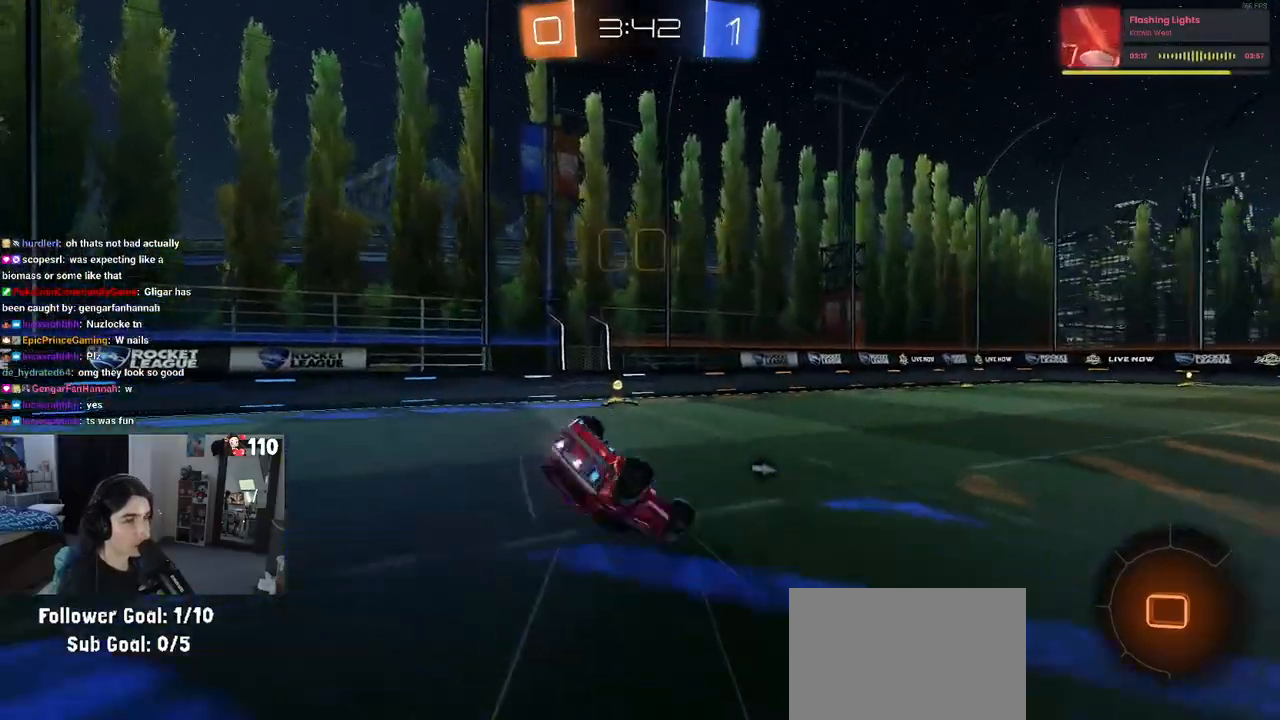
{"buttons": ["R2"], "left_stick": "down-left", "right_stick": "center", "events": [[450, "SQUARE", "up"]]}
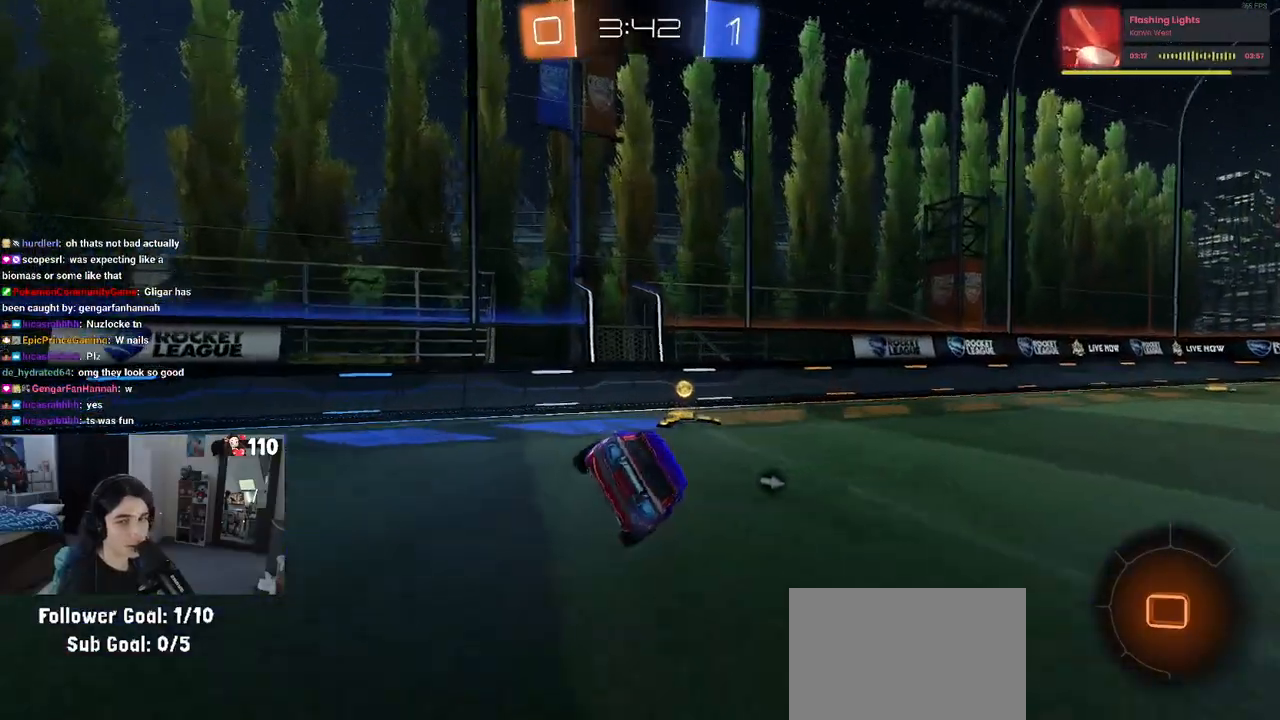
{"buttons": ["R1", "R2"], "left_stick": "right", "right_stick": "center", "events": [[50, "left_stick", "center"], [83, "TRIANGLE", "down"], [100, "R1", "down"], [200, "TRIANGLE", "up"], [200, "left_stick", "right"]]}
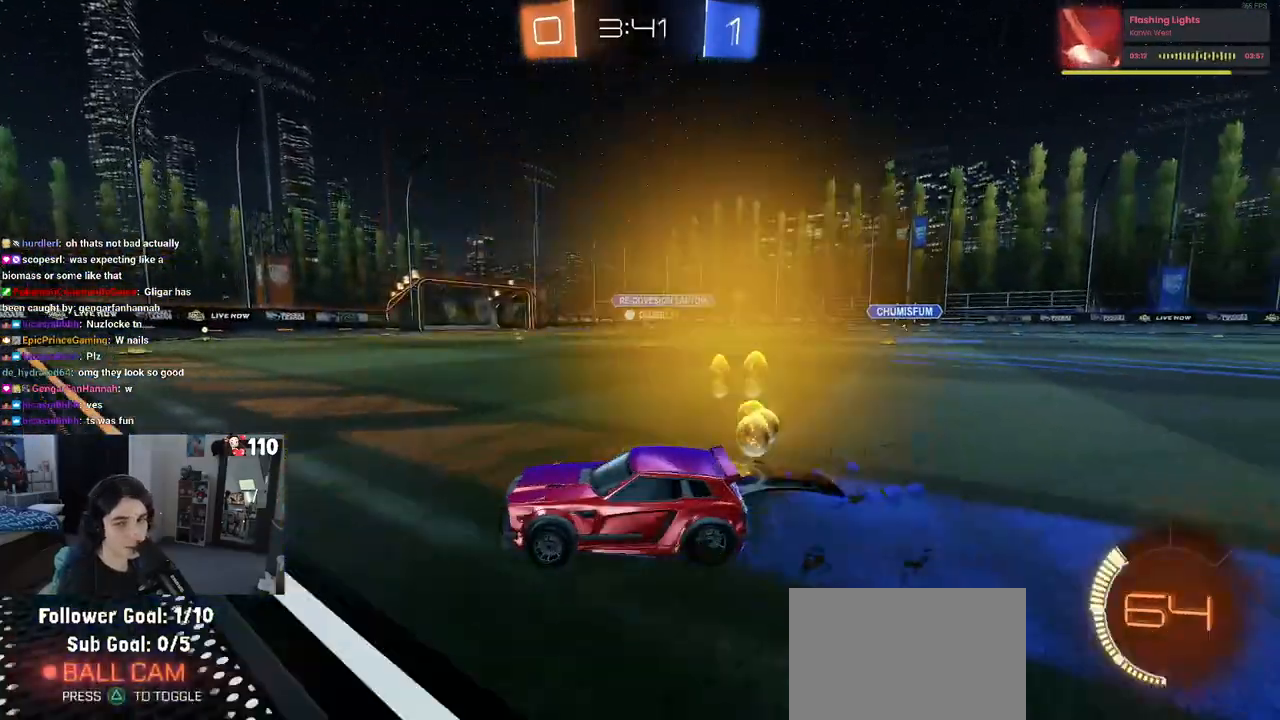
{"buttons": ["R2"], "left_stick": "right", "right_stick": "center", "events": [[267, "R1", "up"]]}
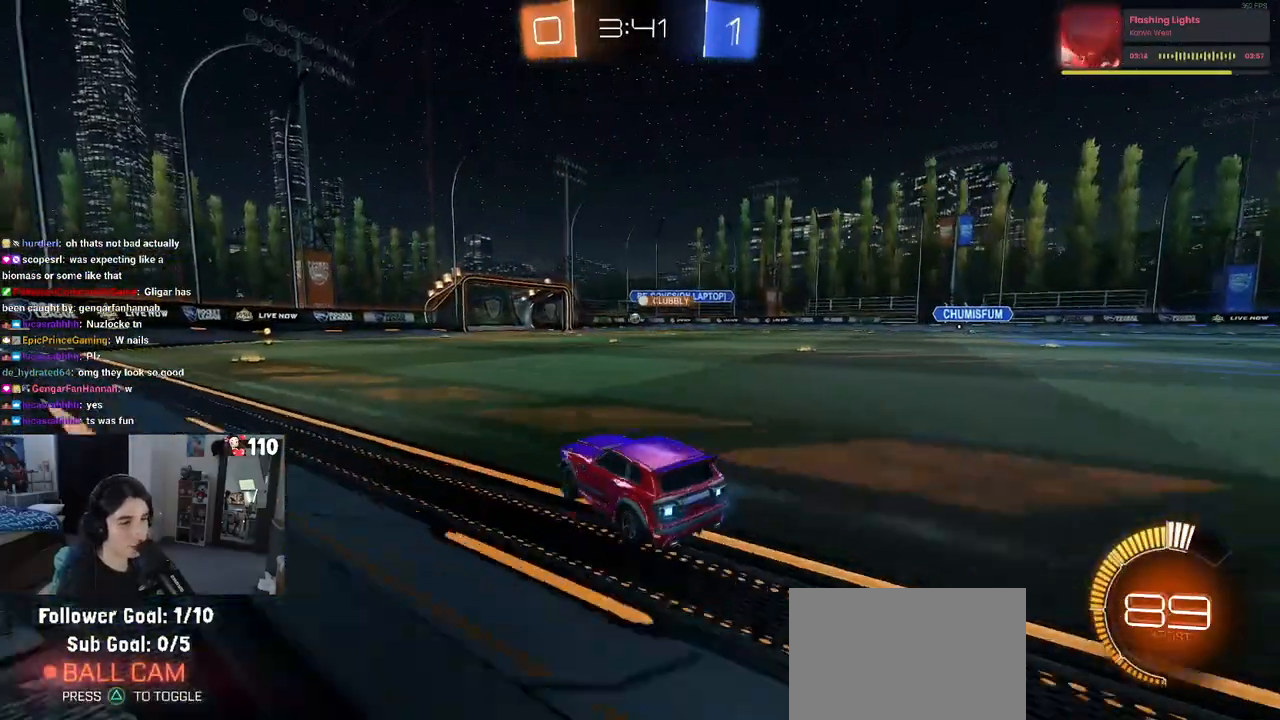
{"buttons": ["SQUARE", "R2"], "left_stick": "down", "right_stick": "center", "events": [[250, "CROSS", "down"], [250, "left_stick", "up"], [317, "CROSS", "up"], [317, "left_stick", "up-left"], [367, "CROSS", "down"], [433, "SQUARE", "down"], [450, "left_stick", "down"], [467, "CROSS", "up"]]}
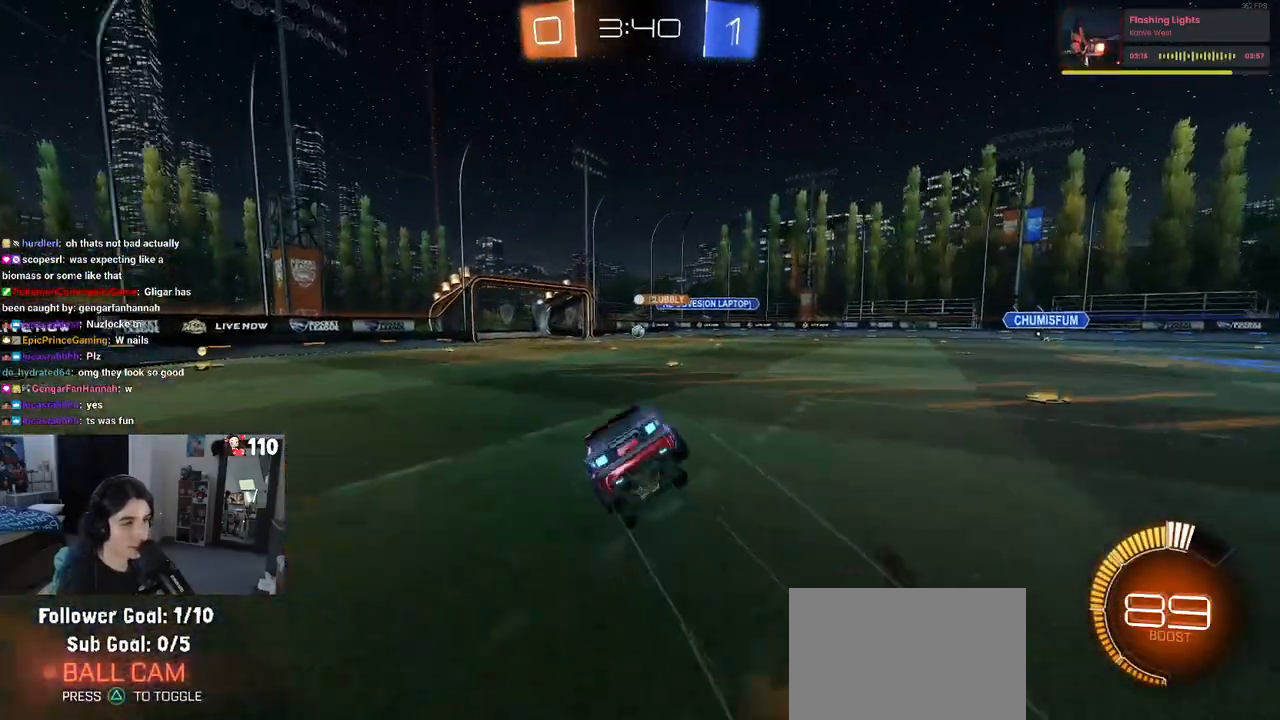
{"buttons": ["SQUARE", "R2"], "left_stick": "down-left", "right_stick": "center", "events": [[200, "left_stick", "down-left"]]}
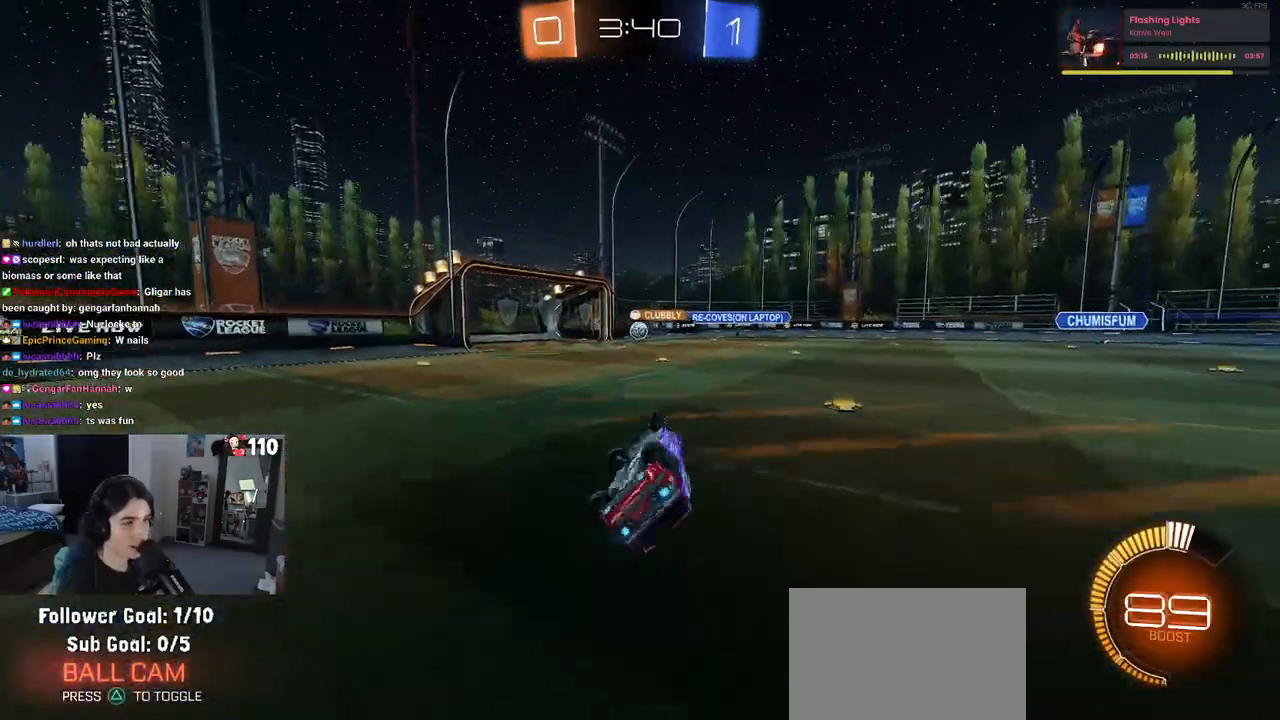
{"buttons": ["R2"], "left_stick": "right", "right_stick": "center", "events": [[200, "left_stick", "center"], [283, "SQUARE", "up"], [283, "left_stick", "right"]]}
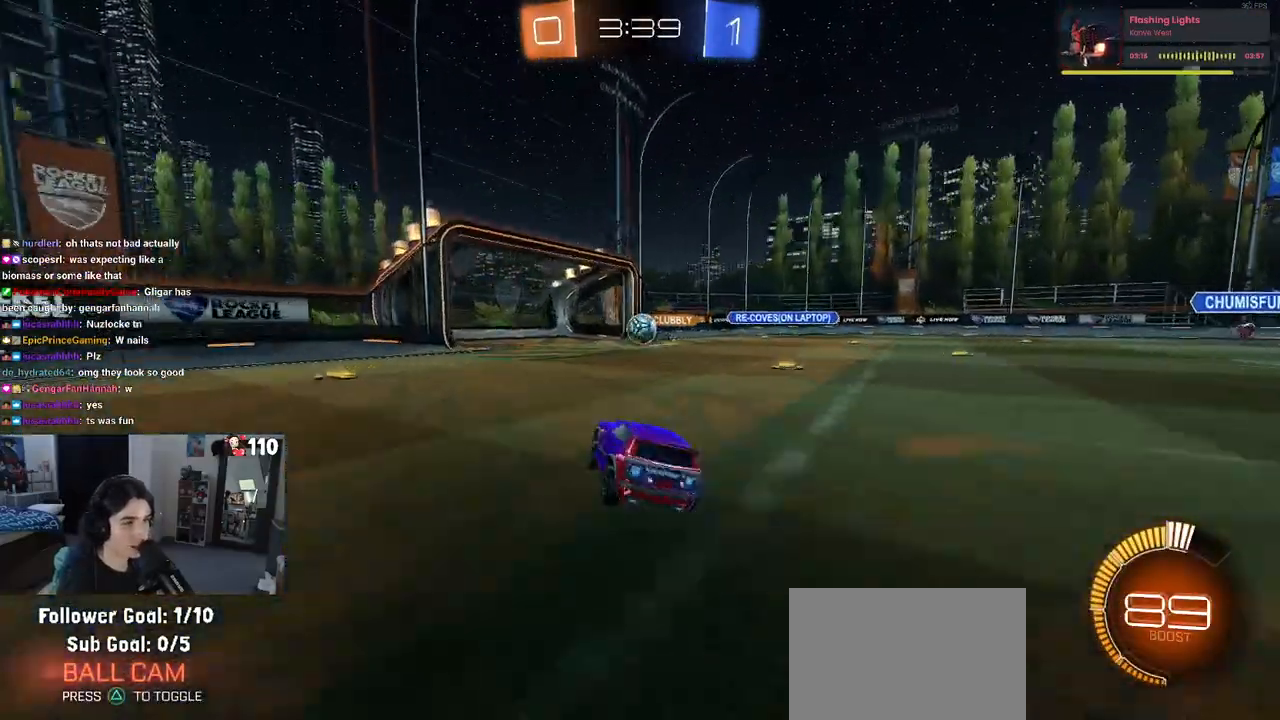
{"buttons": ["R1", "R2"], "left_stick": "right", "right_stick": "center", "events": [[433, "R1", "down"]]}
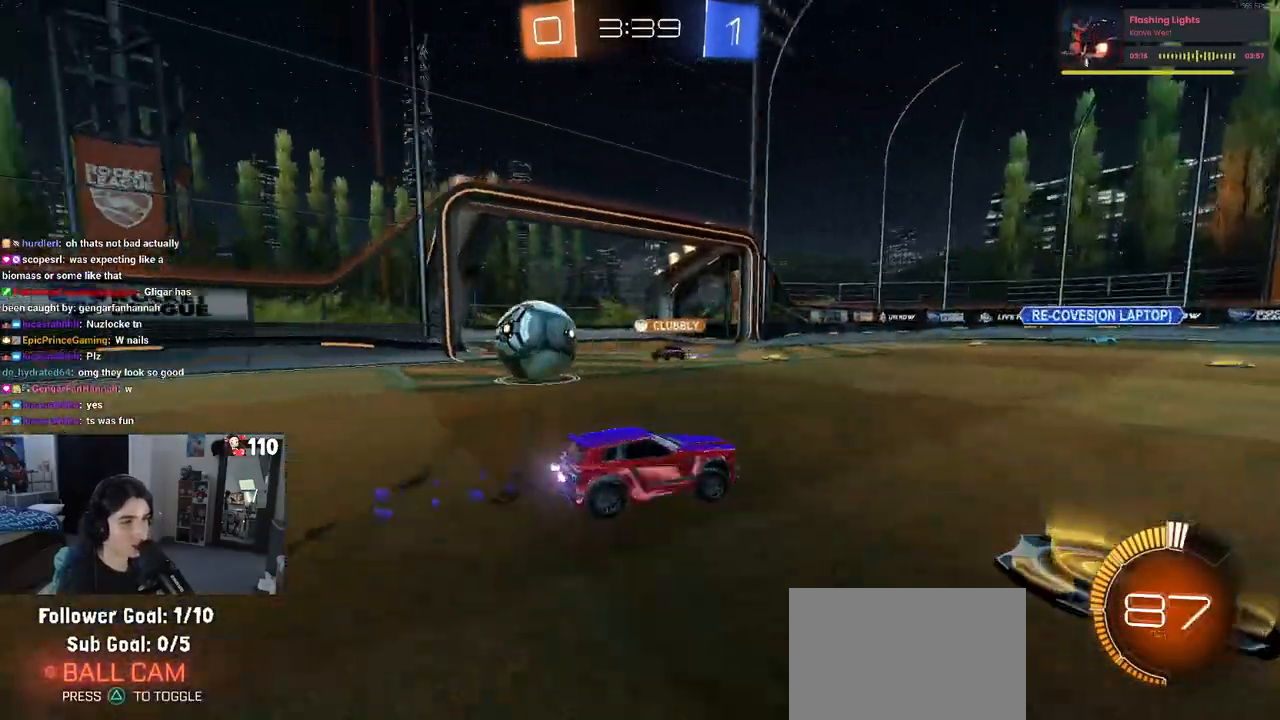
{"buttons": ["R2"], "left_stick": "left", "right_stick": "center", "events": [[200, "left_stick", "center"], [217, "R1", "up"], [350, "left_stick", "left"]]}
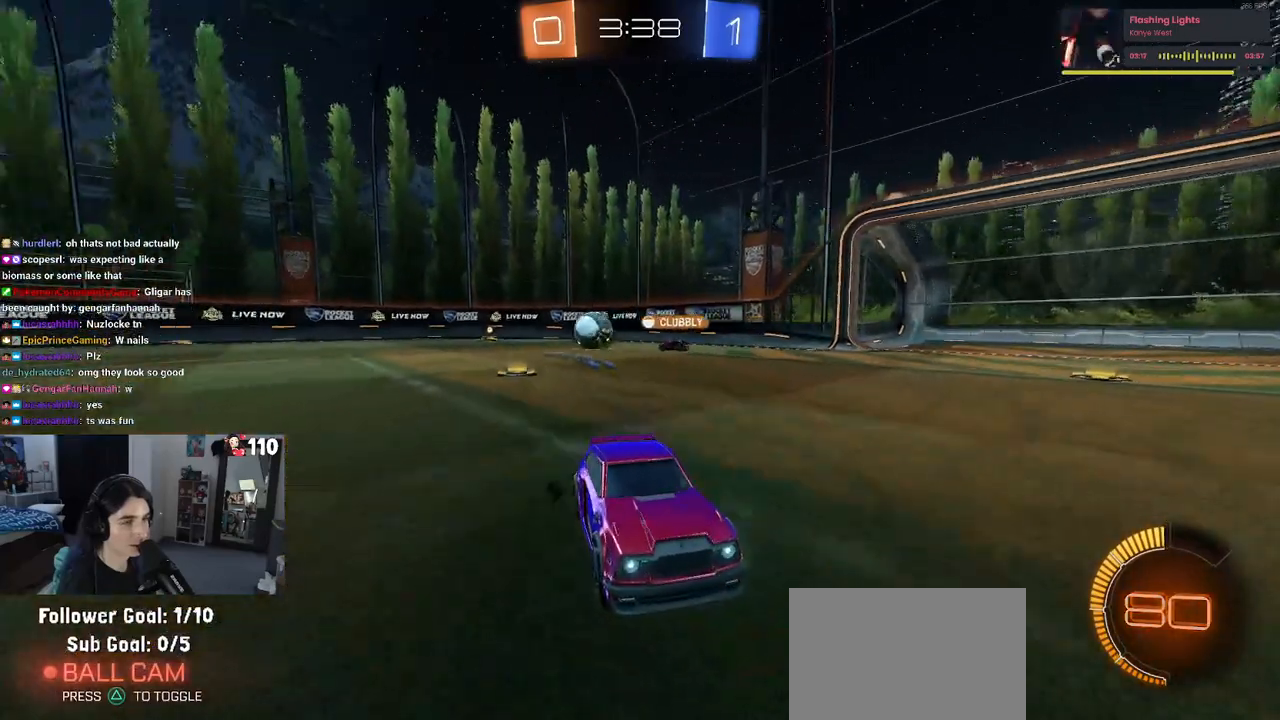
{"buttons": ["R2"], "left_stick": "center", "right_stick": "center", "events": [[17, "left_stick", "center"], [250, "left_stick", "left"], [467, "left_stick", "center"]]}
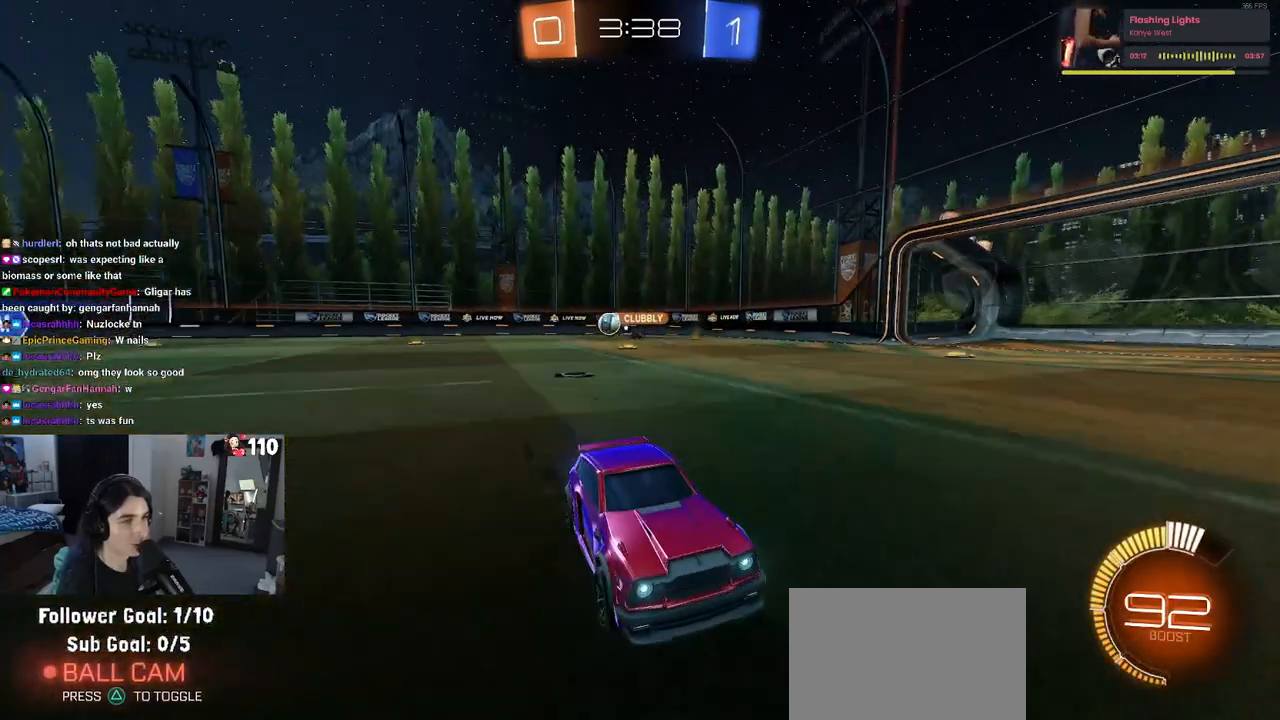
{"buttons": ["R2"], "left_stick": "right", "right_stick": "center", "events": [[217, "left_stick", "right"]]}
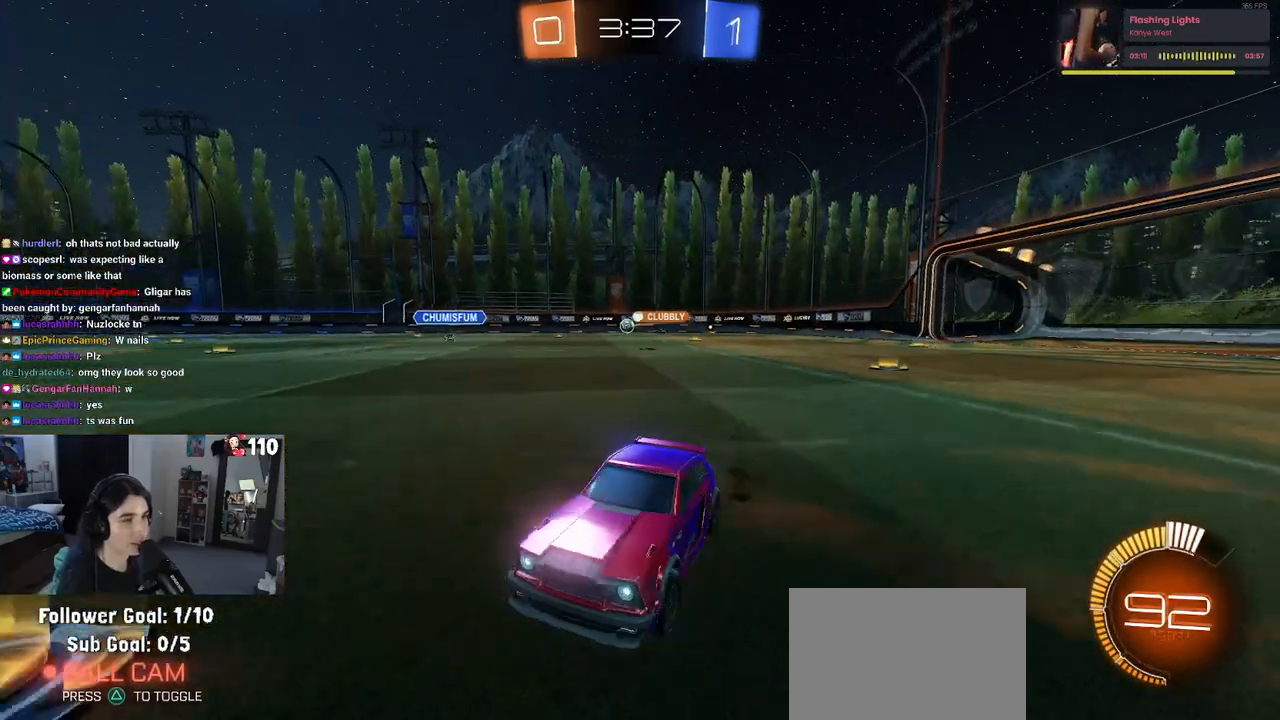
{"buttons": ["R2"], "left_stick": "right", "right_stick": "center", "events": []}
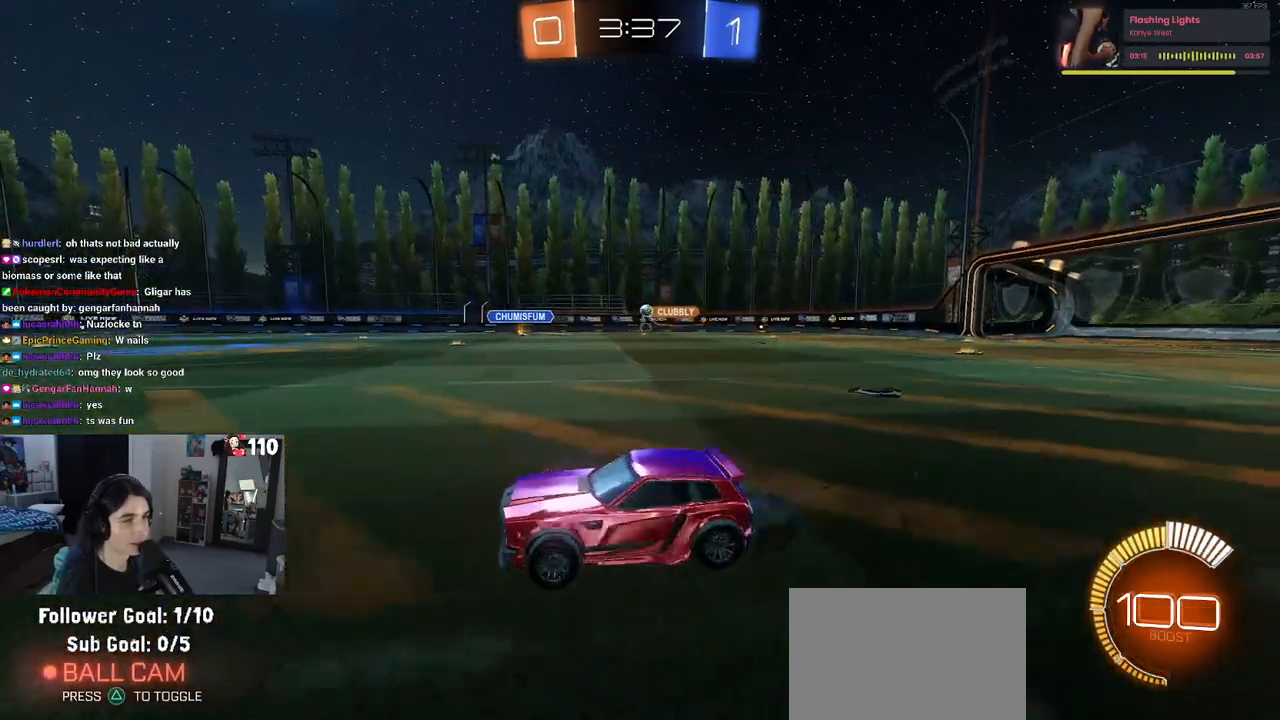
{"buttons": ["R2"], "left_stick": "center", "right_stick": "center", "events": [[400, "left_stick", "center"]]}
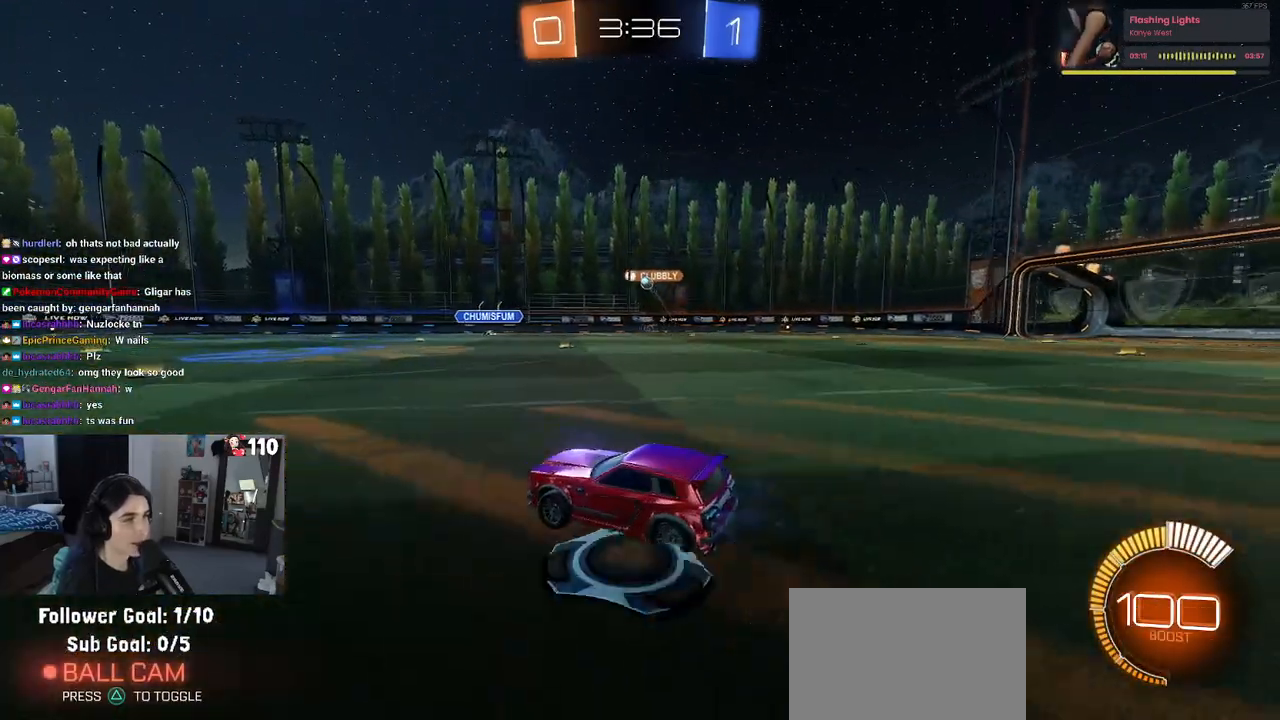
{"buttons": ["R2"], "left_stick": "center", "right_stick": "center", "events": []}
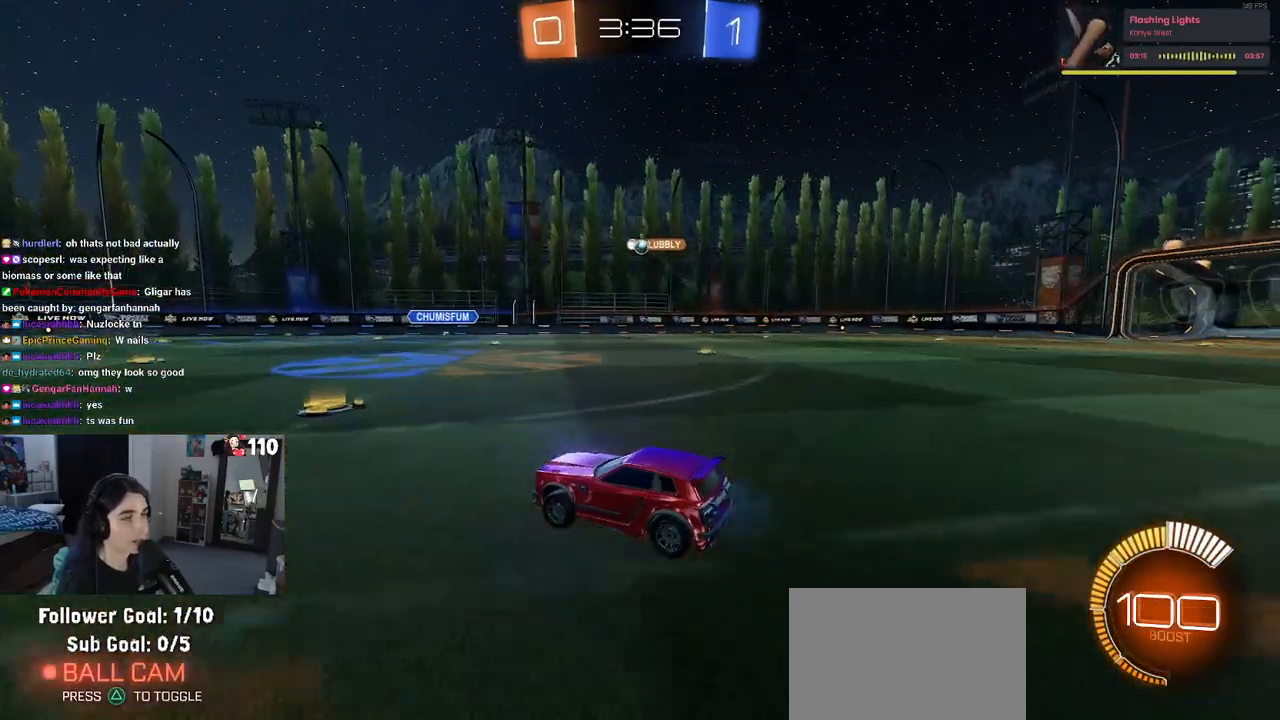
{"buttons": ["L2"], "left_stick": "center", "right_stick": "center", "events": [[467, "R2", "up"], [500, "L2", "down"]]}
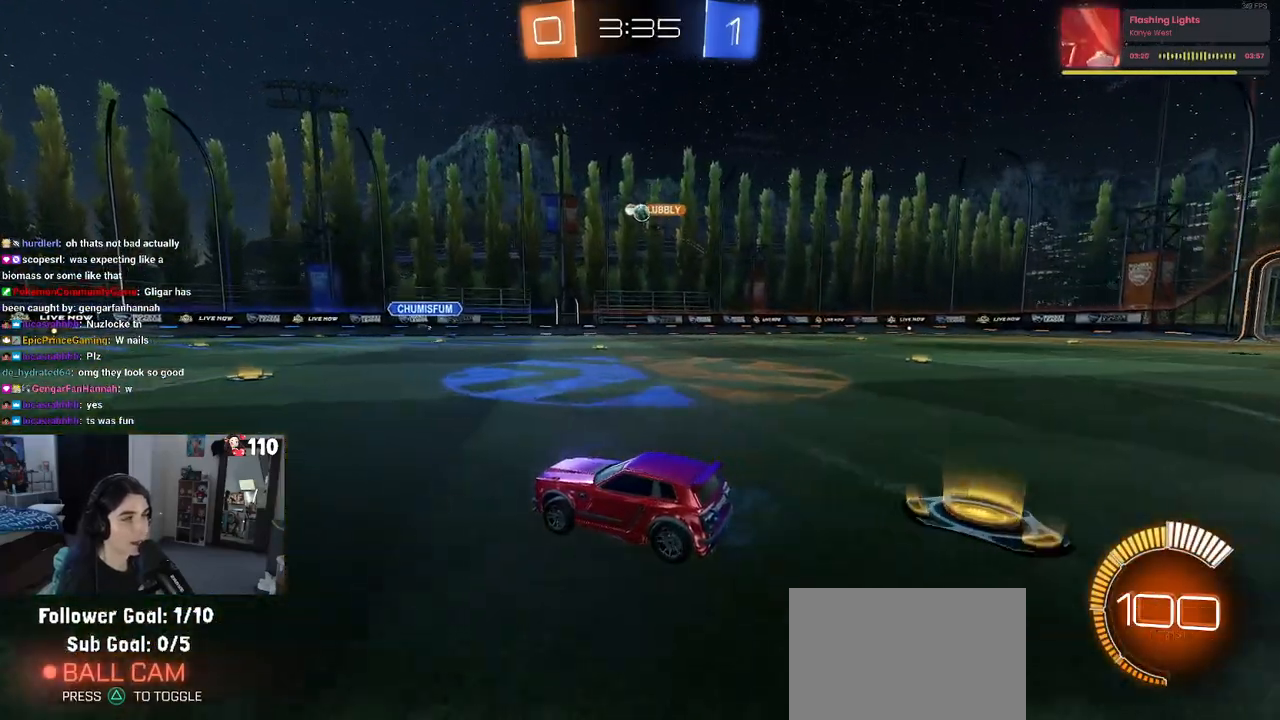
{"buttons": ["R2"], "left_stick": "left", "right_stick": "center", "events": [[117, "R2", "down"], [150, "left_stick", "left"], [200, "L2", "up"]]}
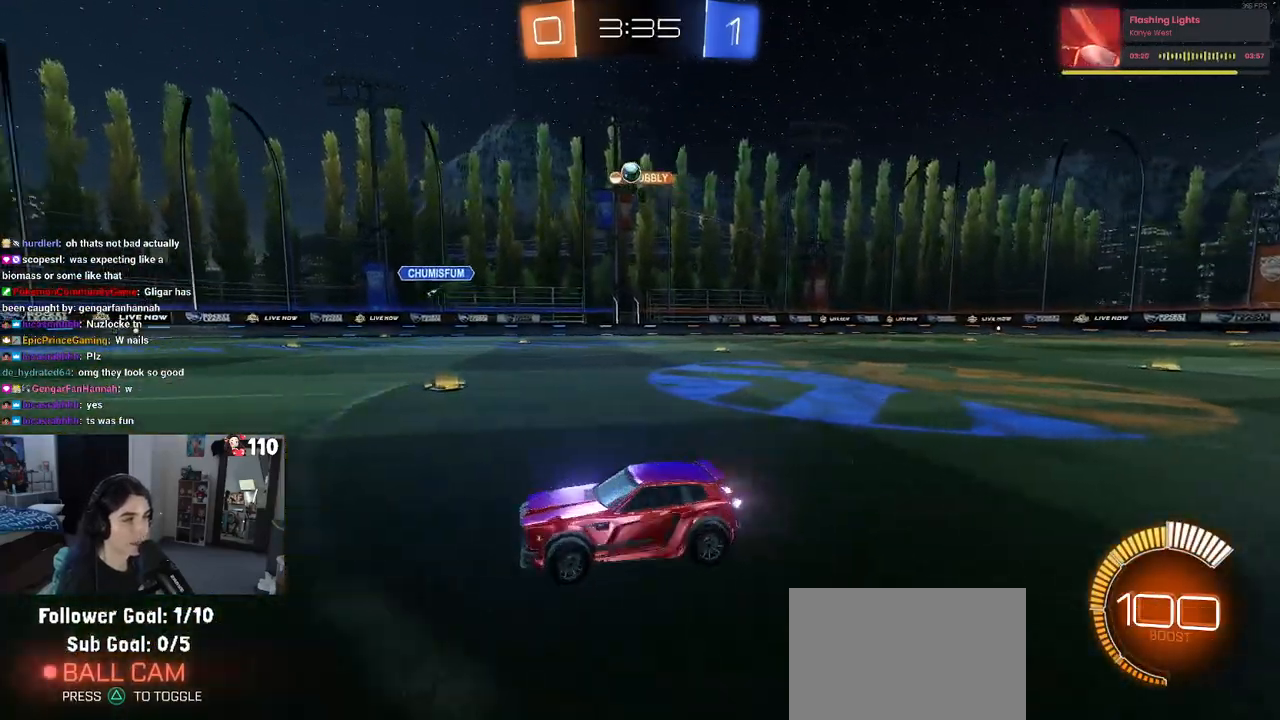
{"buttons": ["R2"], "left_stick": "center", "right_stick": "center", "events": [[500, "left_stick", "center"]]}
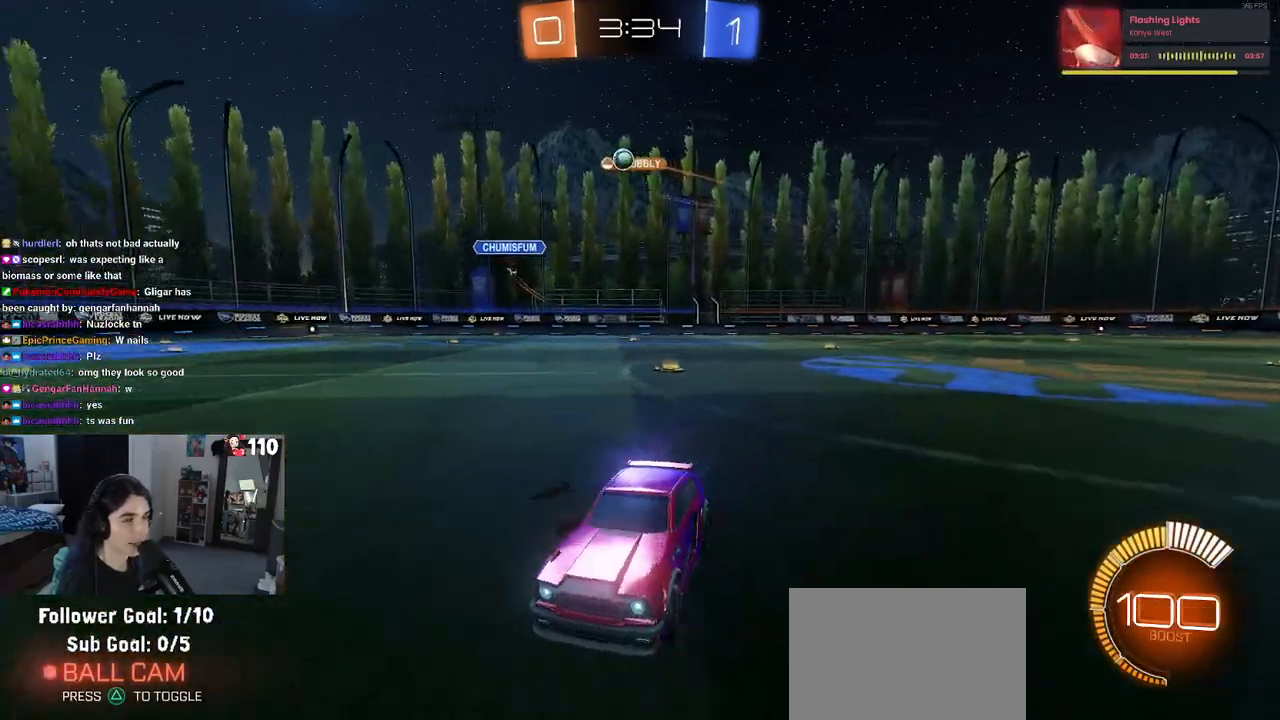
{"buttons": ["R2"], "left_stick": "center", "right_stick": "center", "events": []}
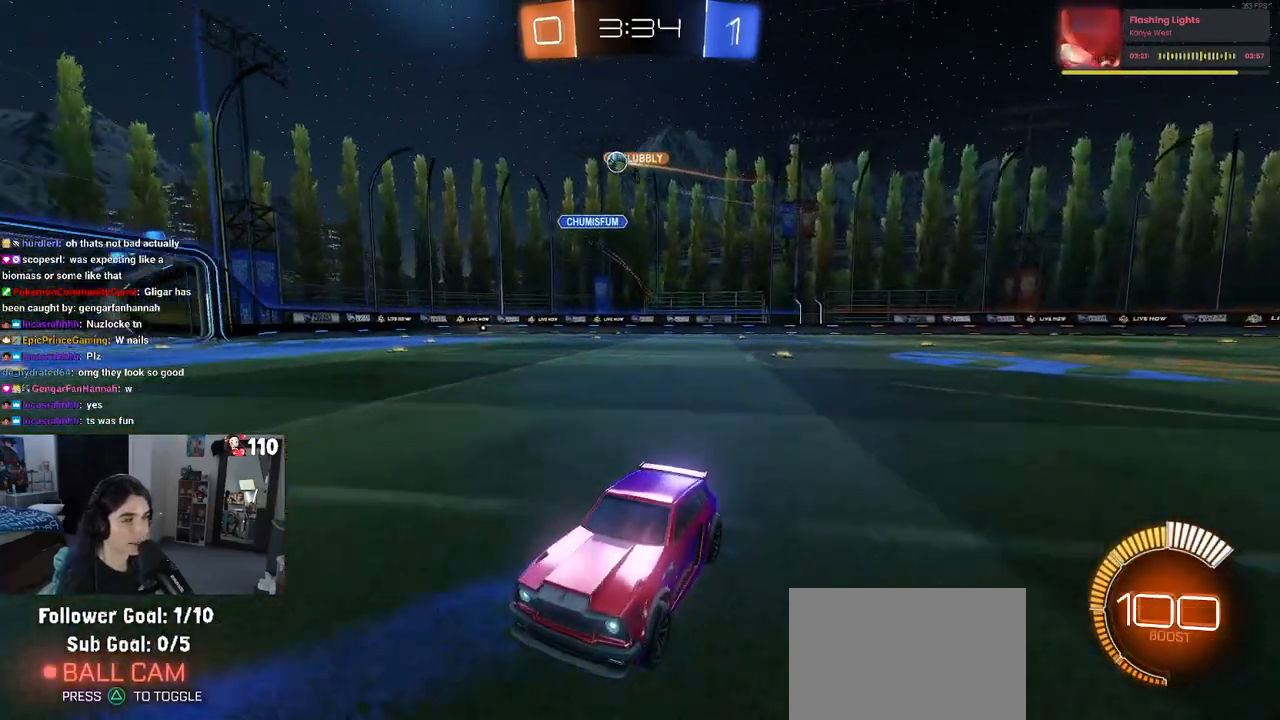
{"buttons": ["R2"], "left_stick": "right", "right_stick": "center", "events": [[133, "left_stick", "right"], [200, "SQUARE", "down"], [333, "SQUARE", "up"]]}
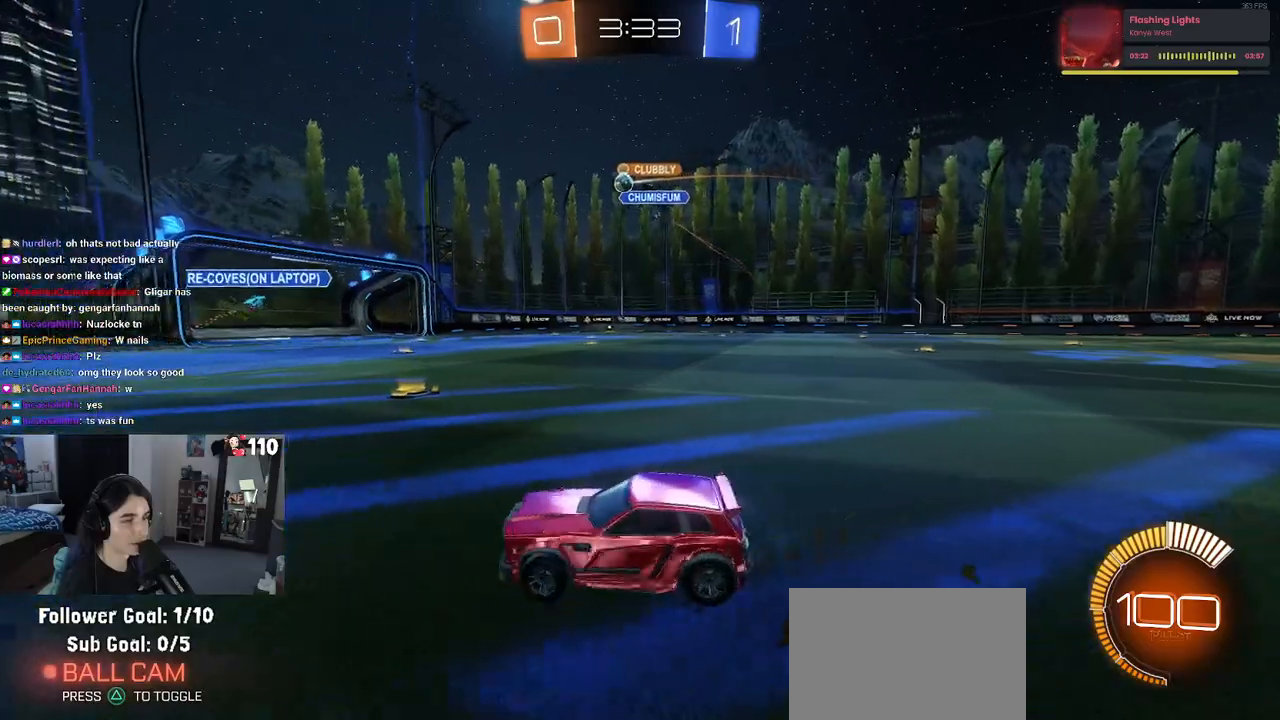
{"buttons": ["R2"], "left_stick": "right", "right_stick": "center", "events": []}
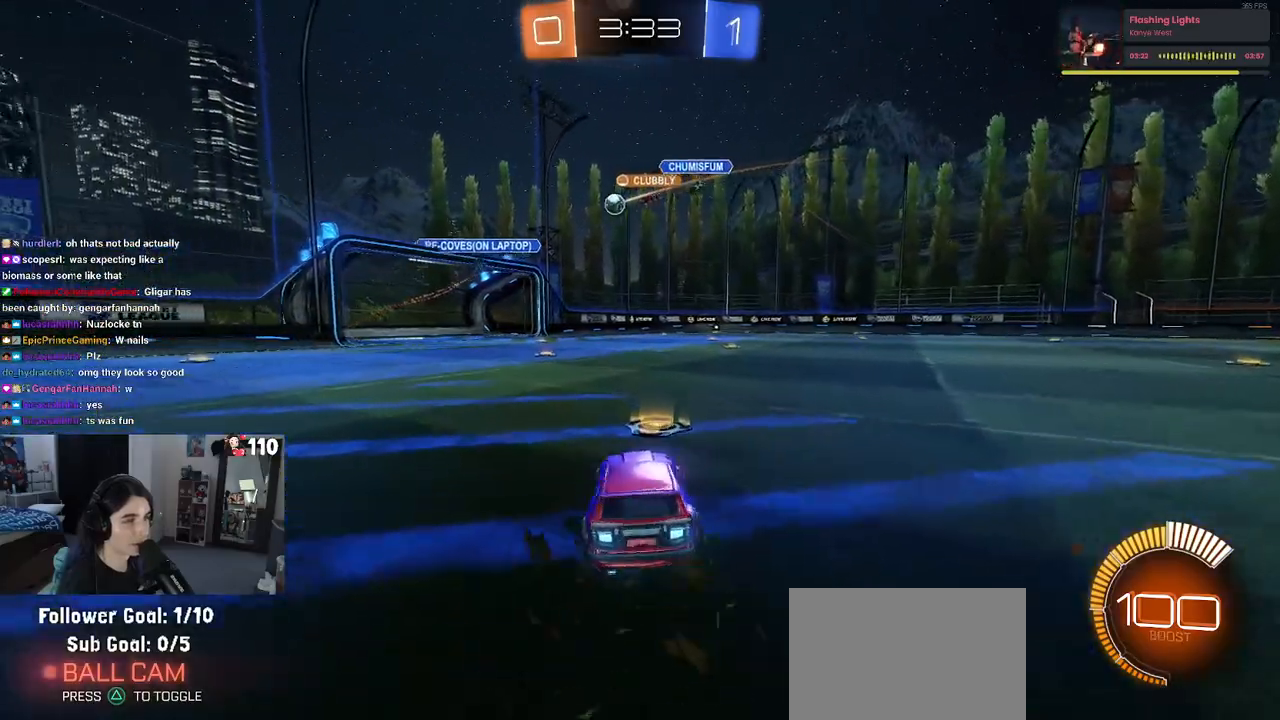
{"buttons": ["R2"], "left_stick": "left", "right_stick": "center", "events": [[233, "left_stick", "center"], [433, "left_stick", "left"]]}
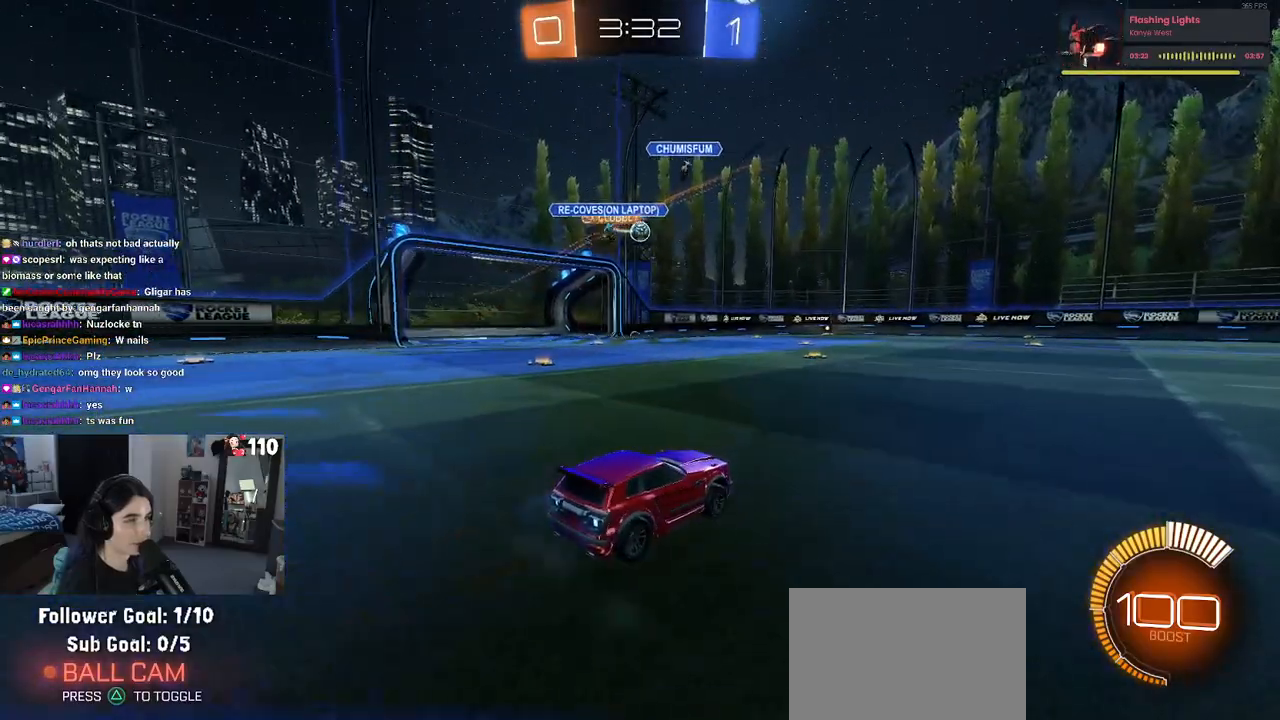
{"buttons": ["R1", "R2"], "left_stick": "left", "right_stick": "center", "events": [[67, "left_stick", "center"], [333, "R1", "down"], [450, "left_stick", "left"]]}
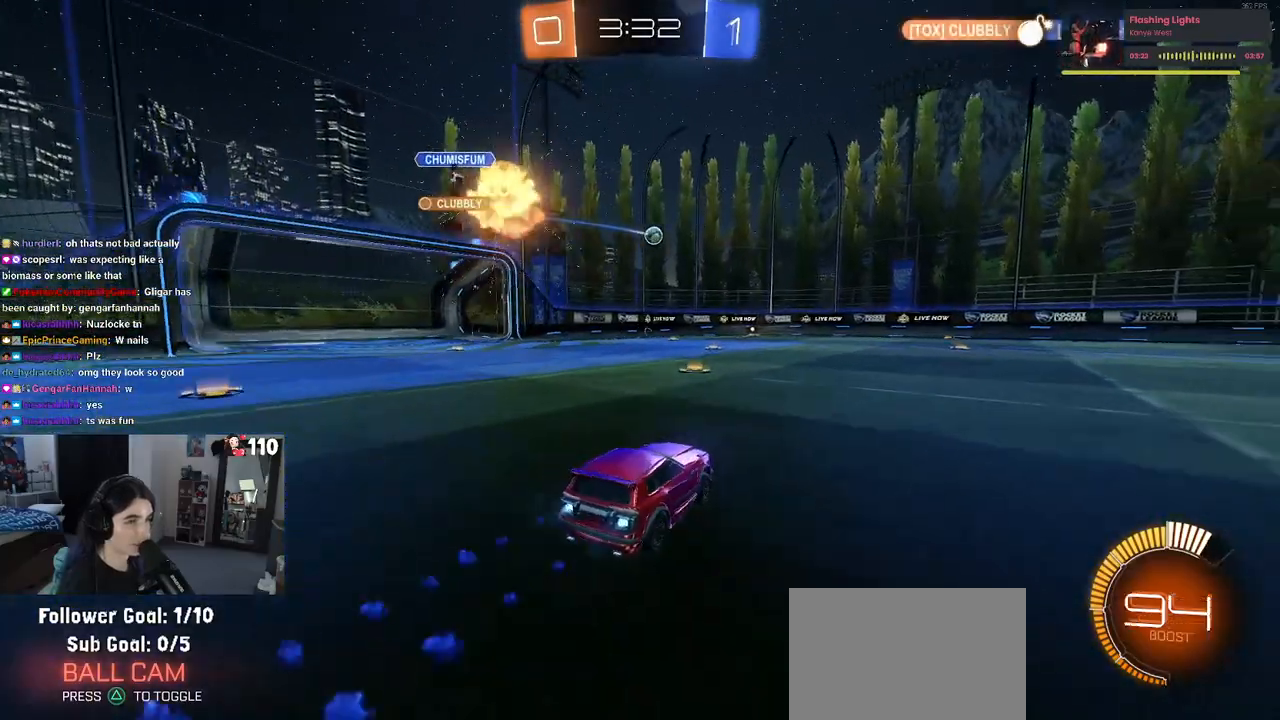
{"buttons": ["R1", "R2"], "left_stick": "right", "right_stick": "center", "events": [[50, "left_stick", "center"], [100, "left_stick", "right"]]}
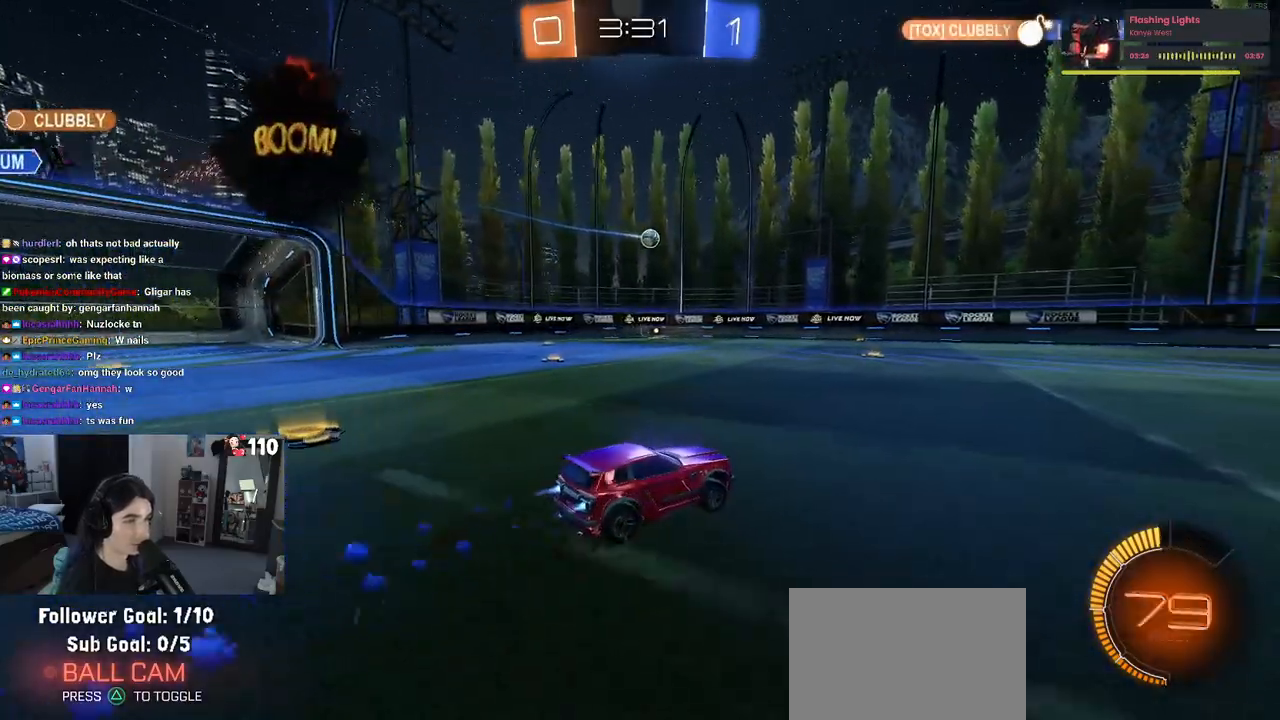
{"buttons": ["R2"], "left_stick": "center", "right_stick": "center", "events": [[267, "left_stick", "center"], [450, "R1", "up"]]}
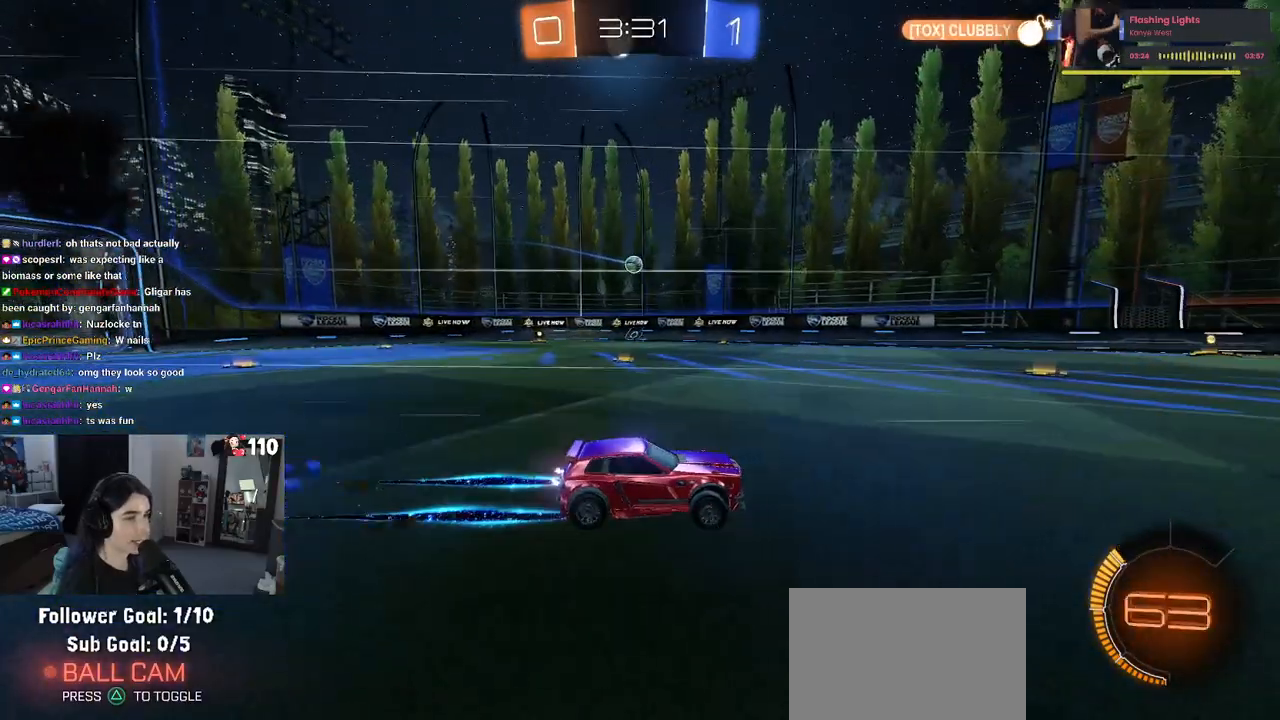
{"buttons": ["R2"], "left_stick": "left", "right_stick": "center", "events": [[367, "left_stick", "left"]]}
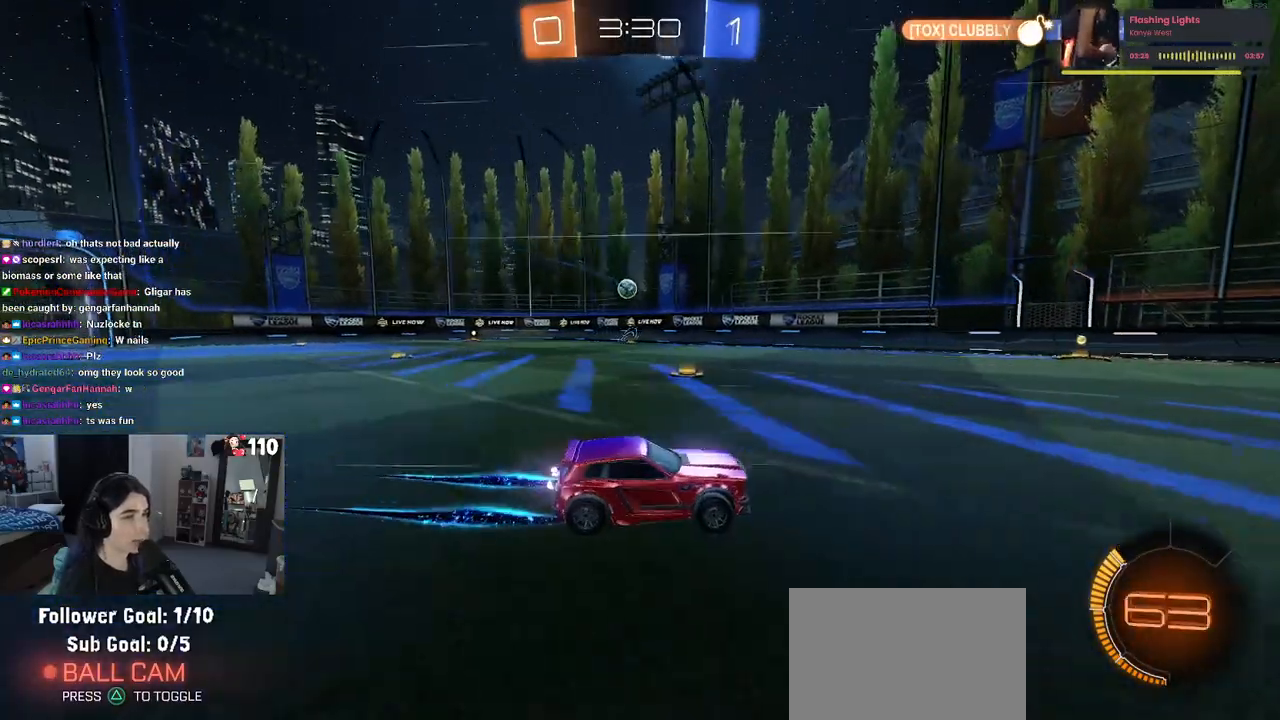
{"buttons": ["R2"], "left_stick": "center", "right_stick": "center", "events": [[17, "left_stick", "center"], [167, "R1", "down"], [183, "left_stick", "left"], [317, "left_stick", "center"], [400, "R1", "up"]]}
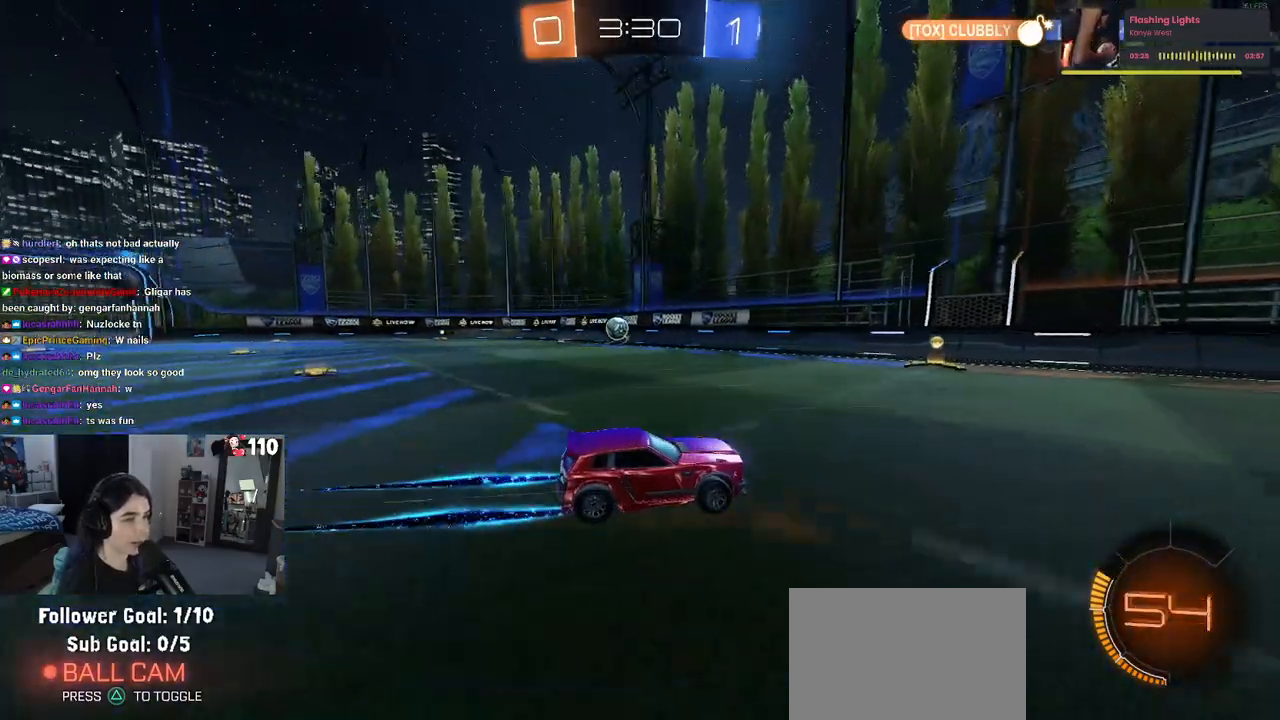
{"buttons": ["R2"], "left_stick": "left", "right_stick": "center", "events": [[50, "left_stick", "left"], [133, "SQUARE", "down"], [317, "SQUARE", "up"]]}
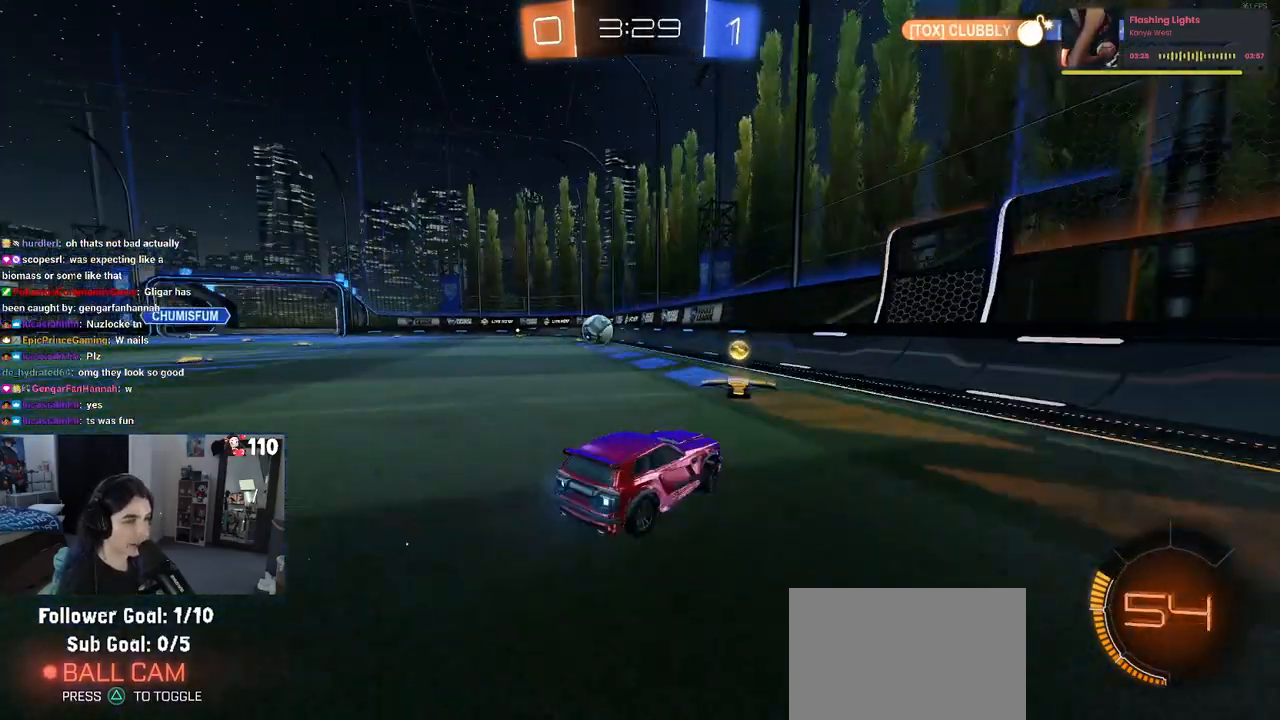
{"buttons": ["R1", "R2"], "left_stick": "left", "right_stick": "center", "events": [[417, "R1", "down"]]}